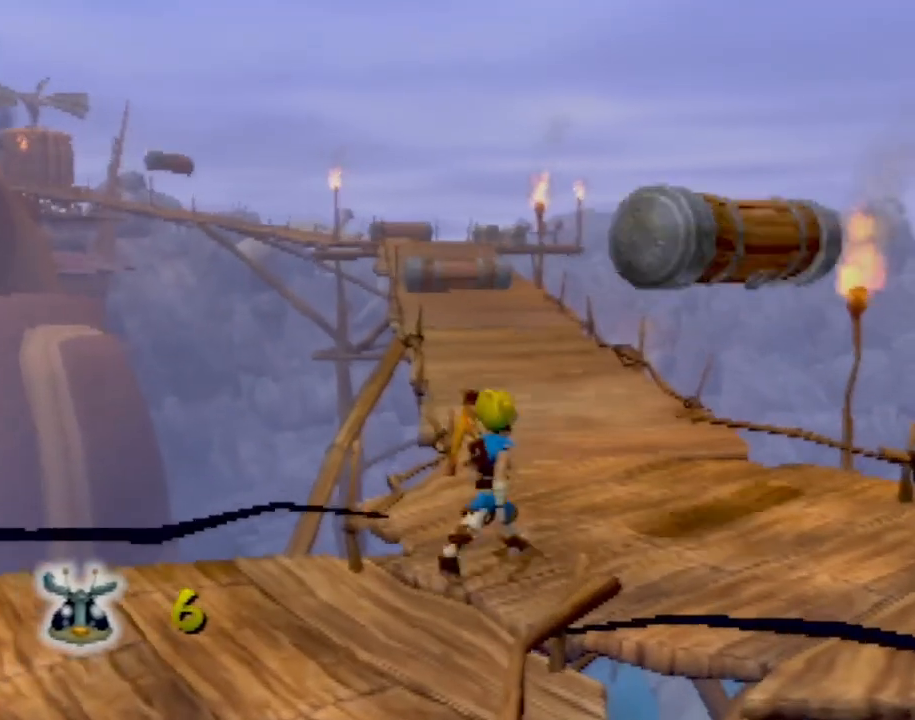
Gameplay with a controller (PlayStation layout); each line is a JSON object with the inputs held at the frame after it. "events" lists button and stick changes between this image and that frame as [ms after this image, input, new state], when the widget could be followed in between. Not read: L3 R3 right_stick.
{"buttons": [], "left_stick": "up", "events": [[117, "left_stick", "up"]]}
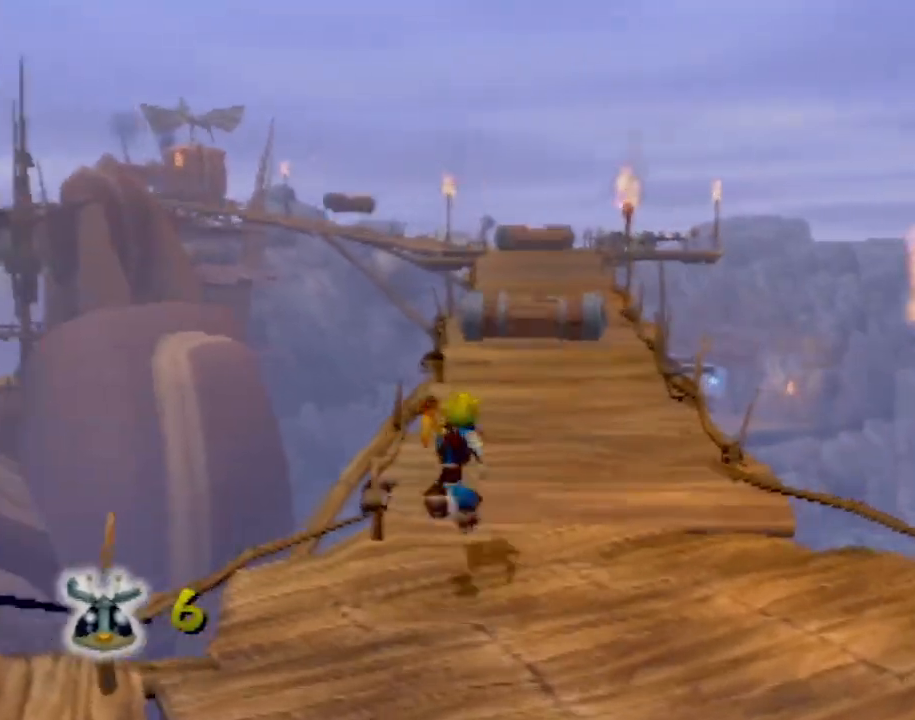
{"buttons": [], "left_stick": "up", "events": [[133, "CROSS", "down"], [317, "CROSS", "up"]]}
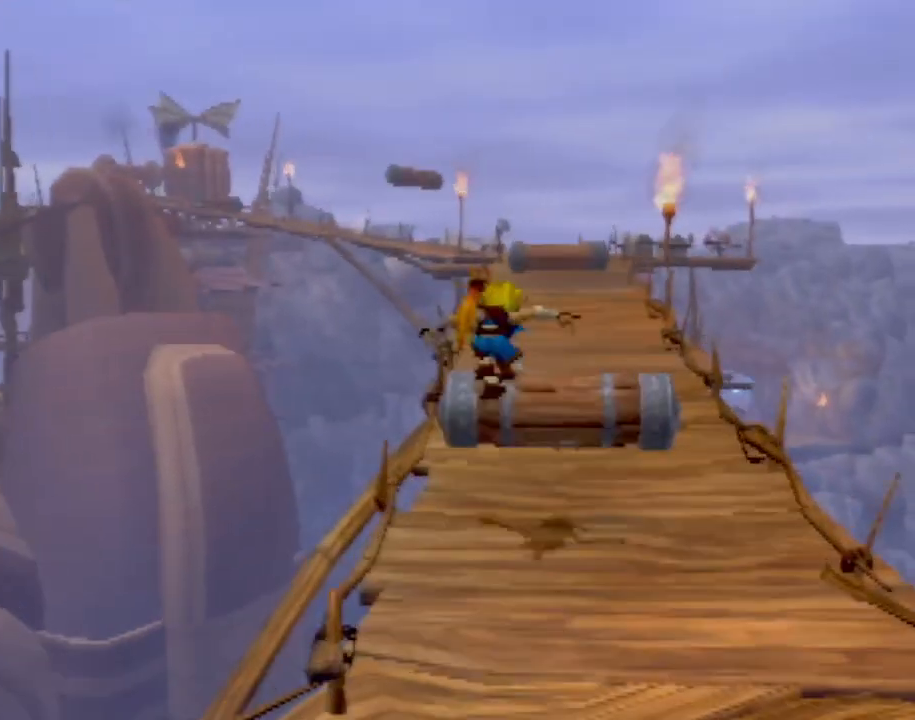
{"buttons": [], "left_stick": "up", "events": [[17, "CROSS", "down"], [167, "CROSS", "up"]]}
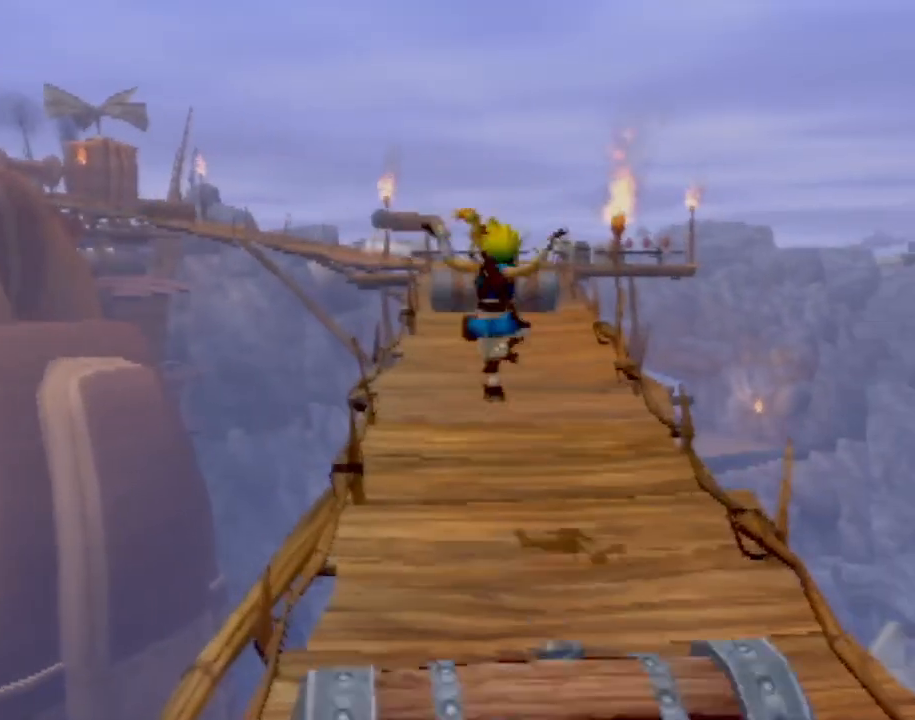
{"buttons": ["CROSS"], "left_stick": "up", "events": [[434, "CROSS", "down"]]}
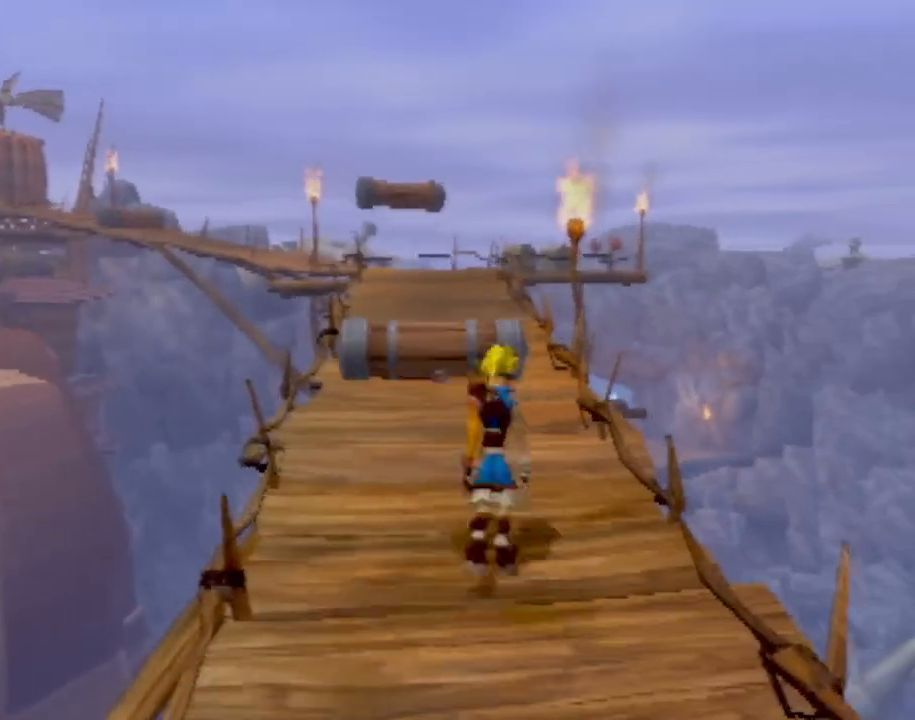
{"buttons": [], "left_stick": "up", "events": [[67, "CROSS", "up"], [251, "CROSS", "down"], [384, "CROSS", "up"]]}
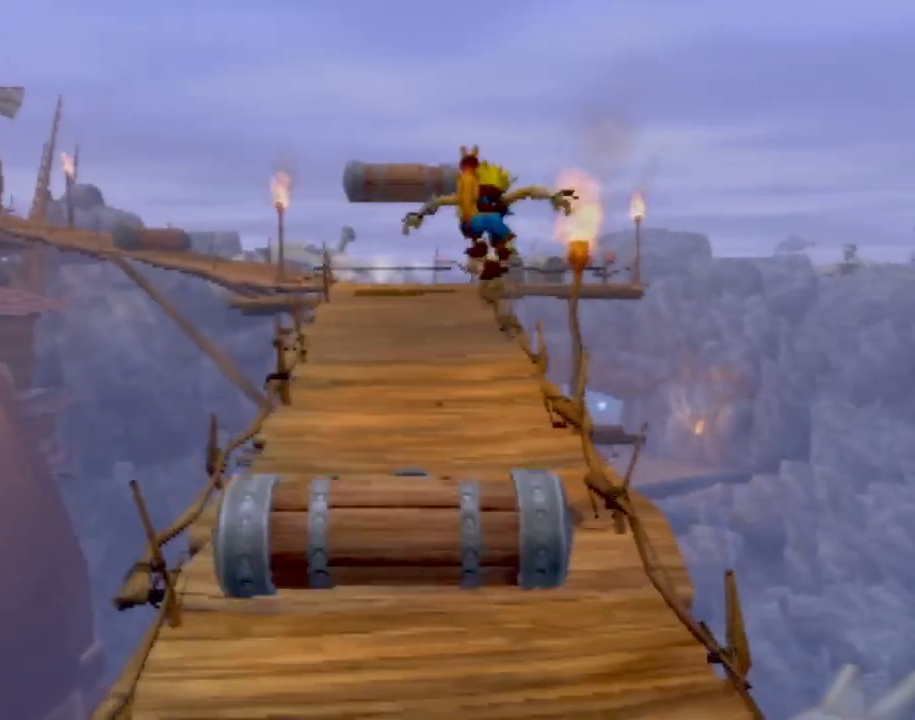
{"buttons": [], "left_stick": "center", "events": [[217, "left_stick", "up-left"], [384, "left_stick", "center"]]}
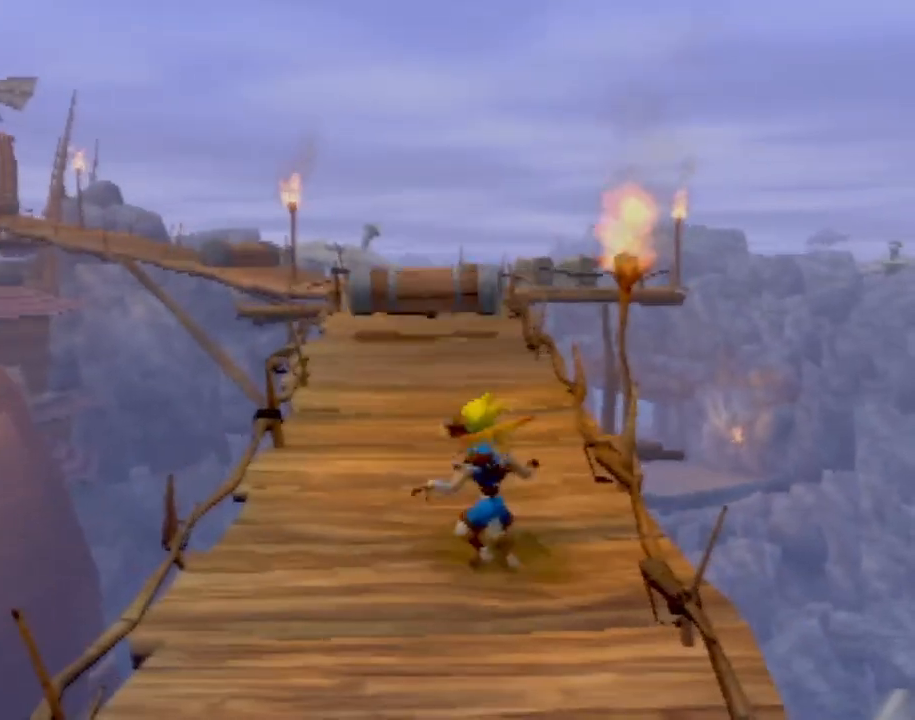
{"buttons": [], "left_stick": "down", "events": [[284, "left_stick", "down"]]}
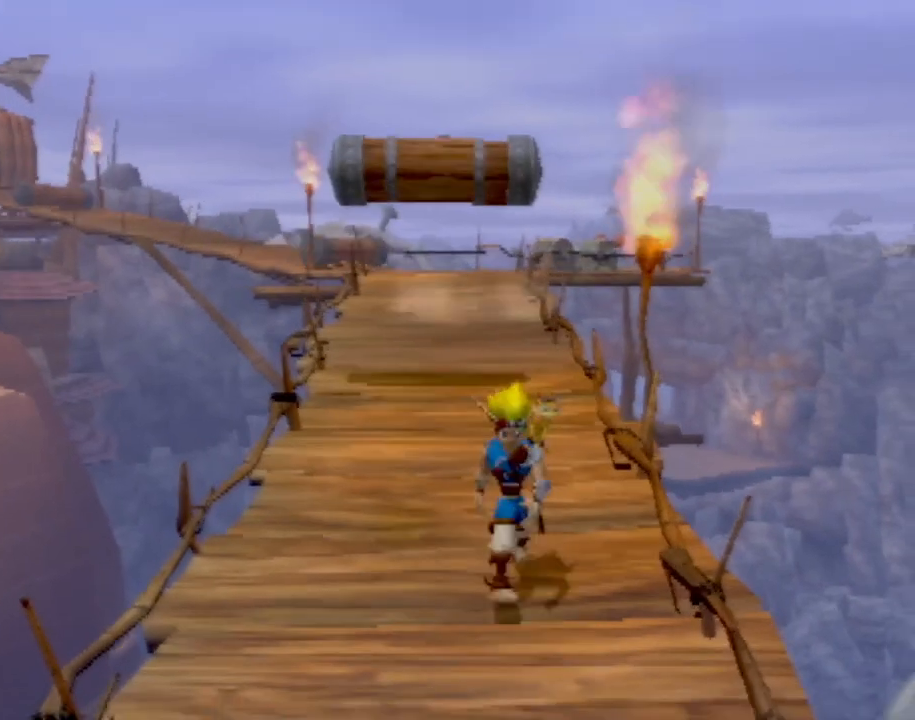
{"buttons": [], "left_stick": "up-left", "events": [[33, "left_stick", "center"], [300, "left_stick", "up-left"]]}
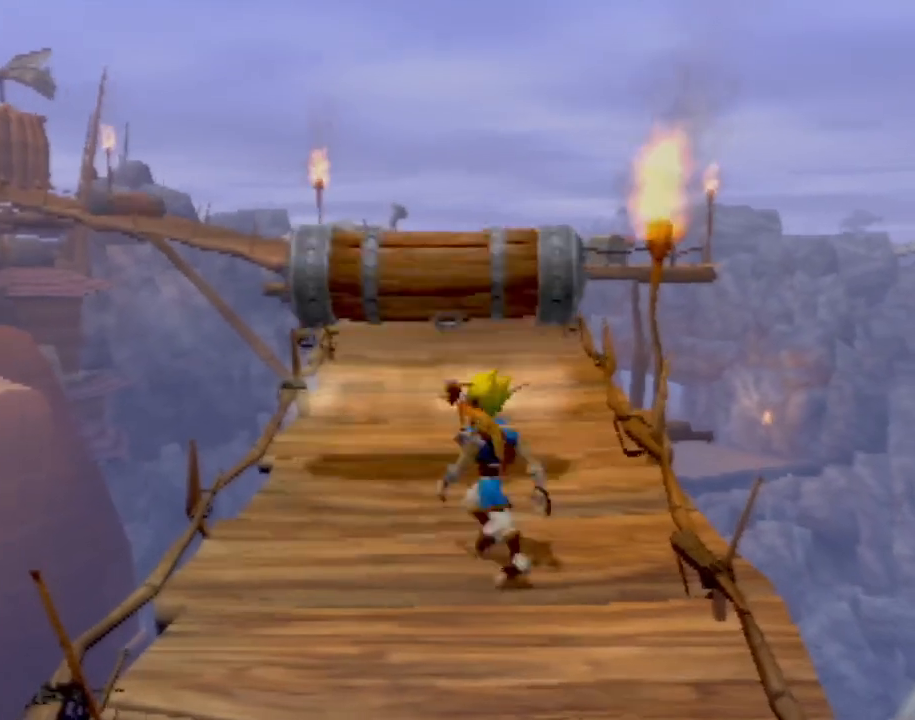
{"buttons": [], "left_stick": "up", "events": [[217, "left_stick", "up"]]}
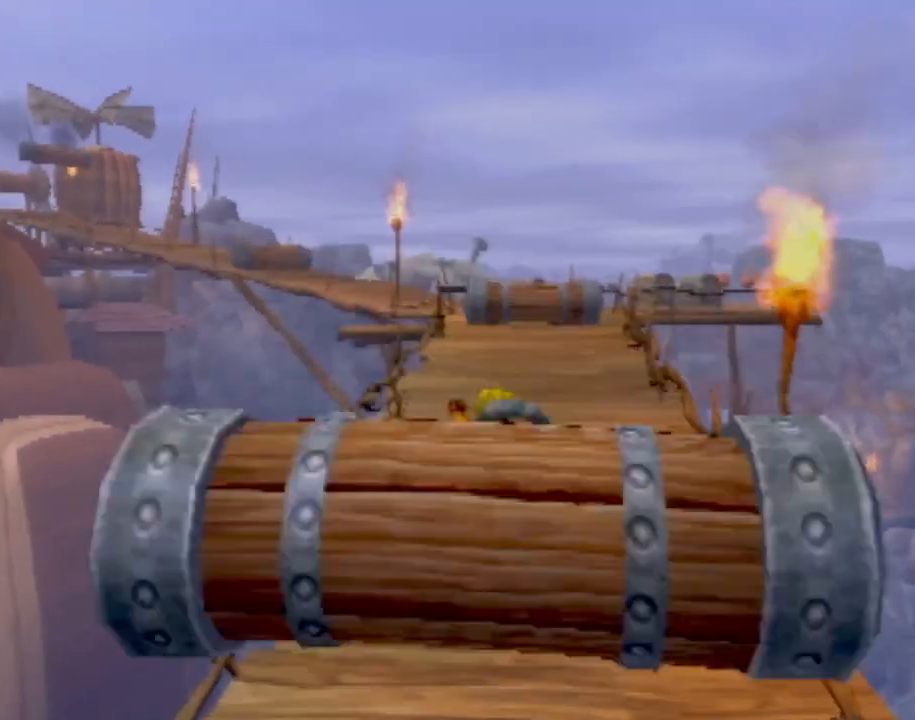
{"buttons": [], "left_stick": "up", "events": [[317, "CROSS", "down"], [500, "CROSS", "up"]]}
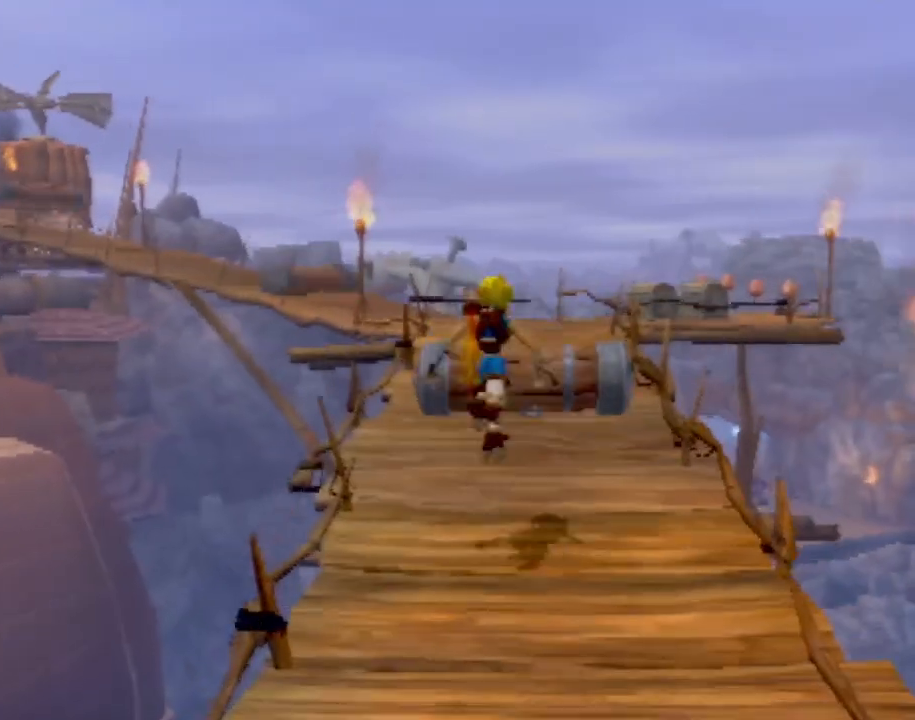
{"buttons": [], "left_stick": "up", "events": [[167, "CROSS", "down"], [284, "CROSS", "up"]]}
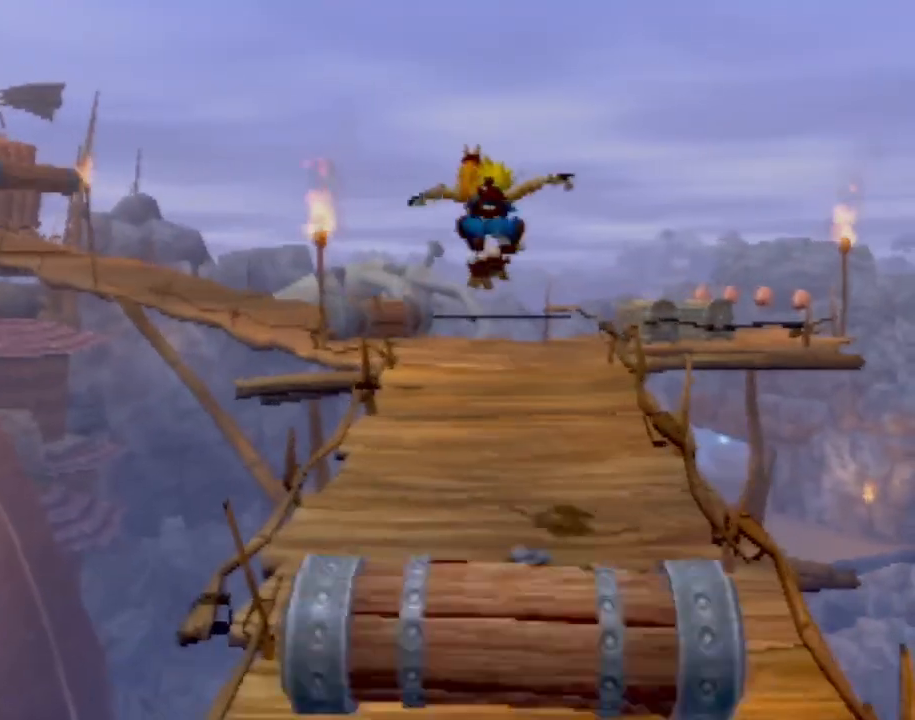
{"buttons": [], "left_stick": "up", "events": []}
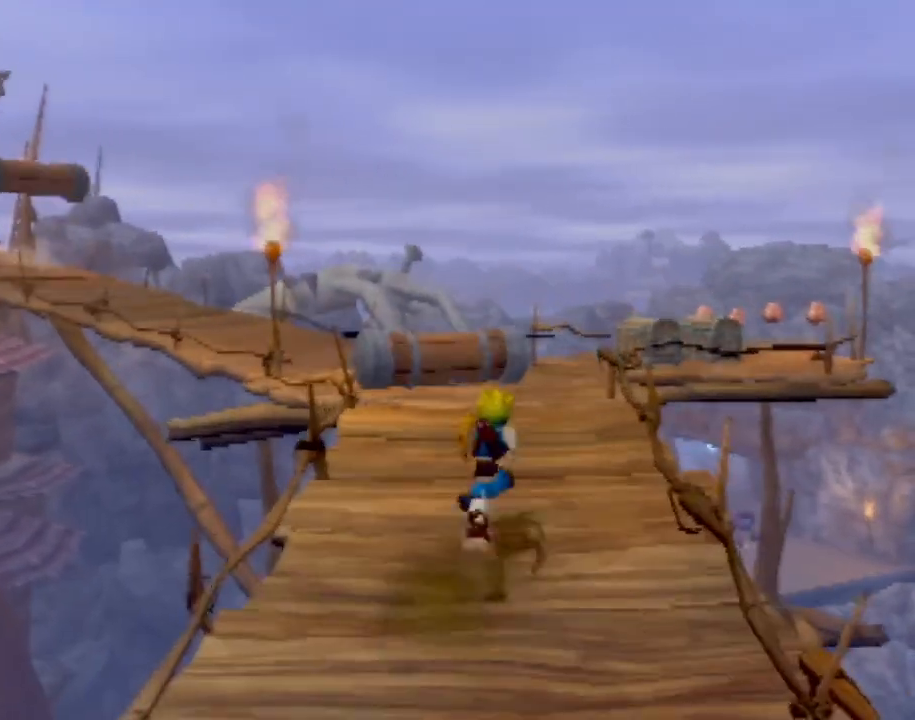
{"buttons": ["CROSS"], "left_stick": "up", "events": [[84, "CROSS", "down"], [217, "CROSS", "up"], [418, "CROSS", "down"]]}
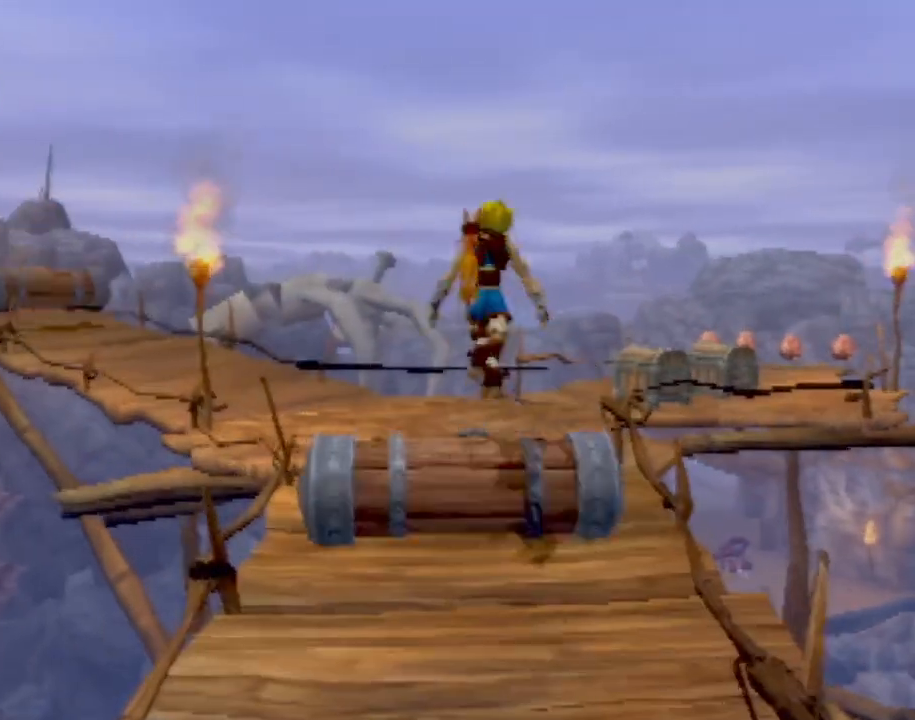
{"buttons": [], "left_stick": "up", "events": [[33, "CROSS", "up"]]}
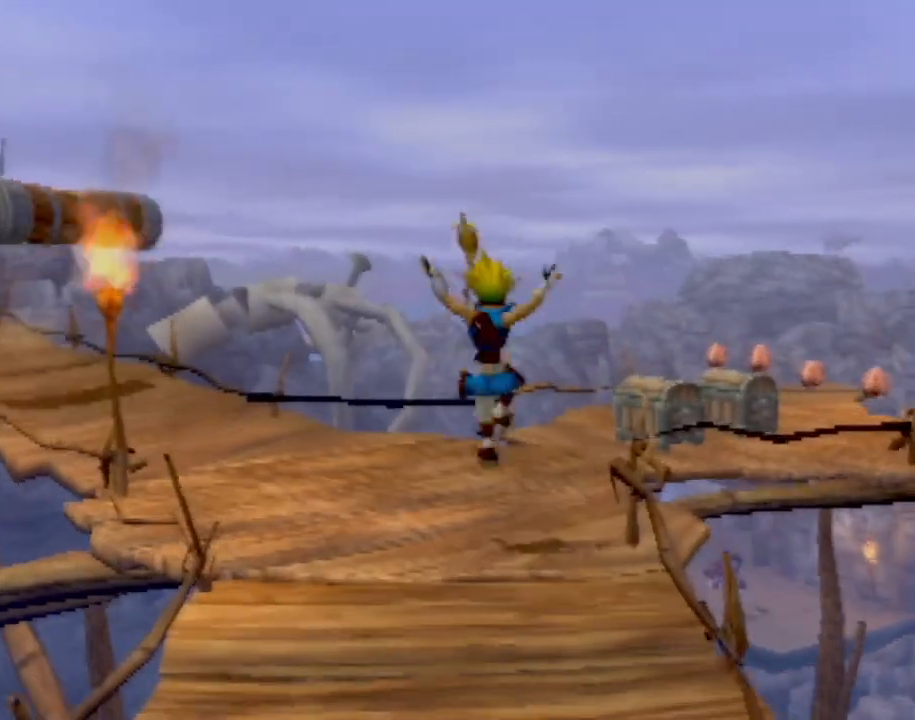
{"buttons": [], "left_stick": "up", "events": []}
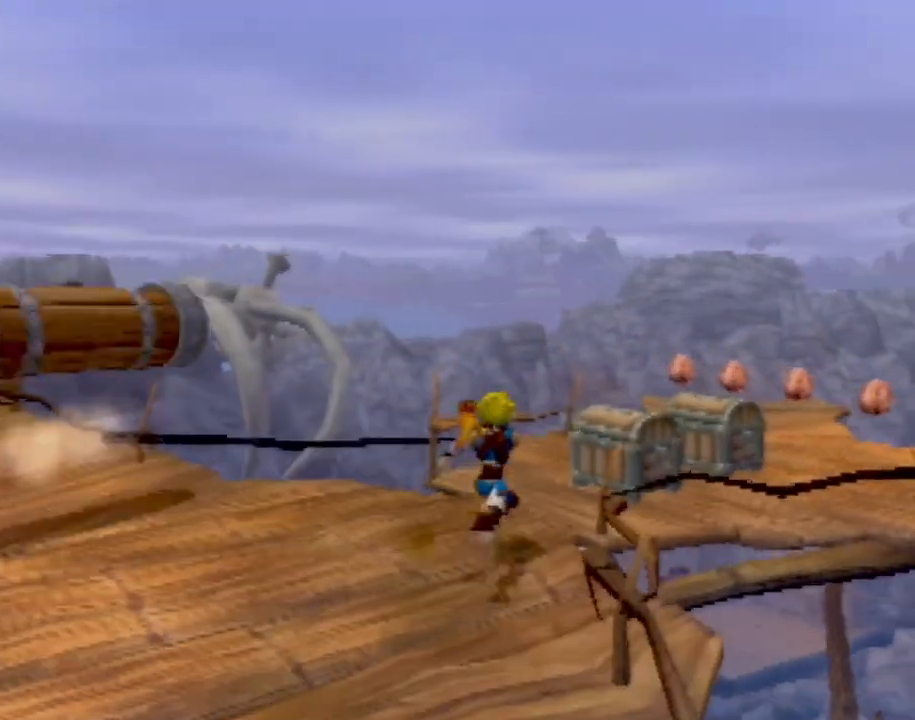
{"buttons": [], "left_stick": "up-right", "events": [[117, "left_stick", "up-right"], [183, "SQUARE", "down"], [434, "SQUARE", "up"]]}
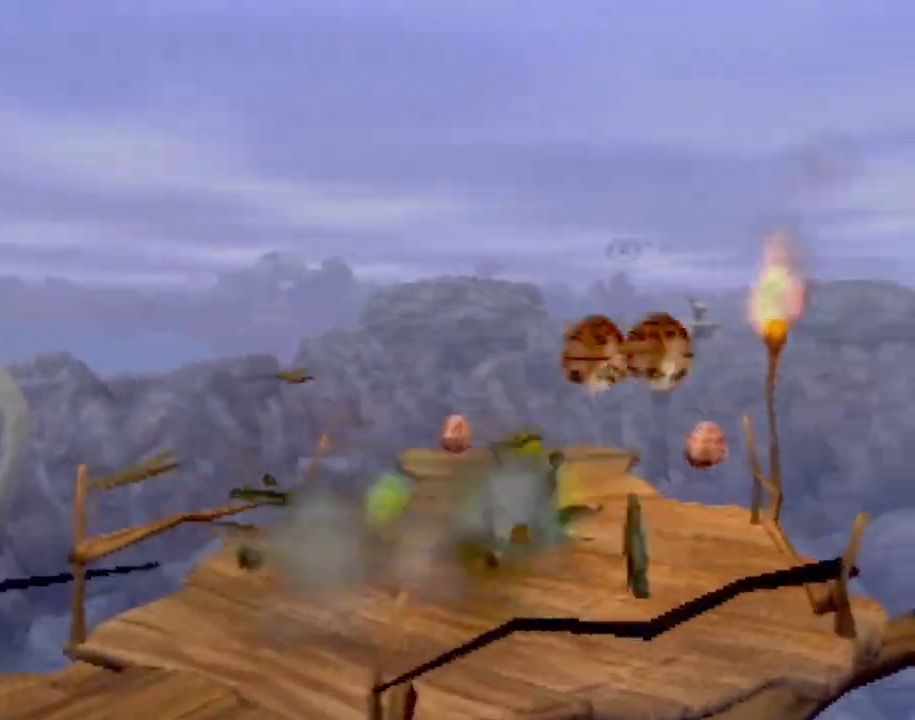
{"buttons": [], "left_stick": "down", "events": [[334, "left_stick", "center"], [401, "left_stick", "down"]]}
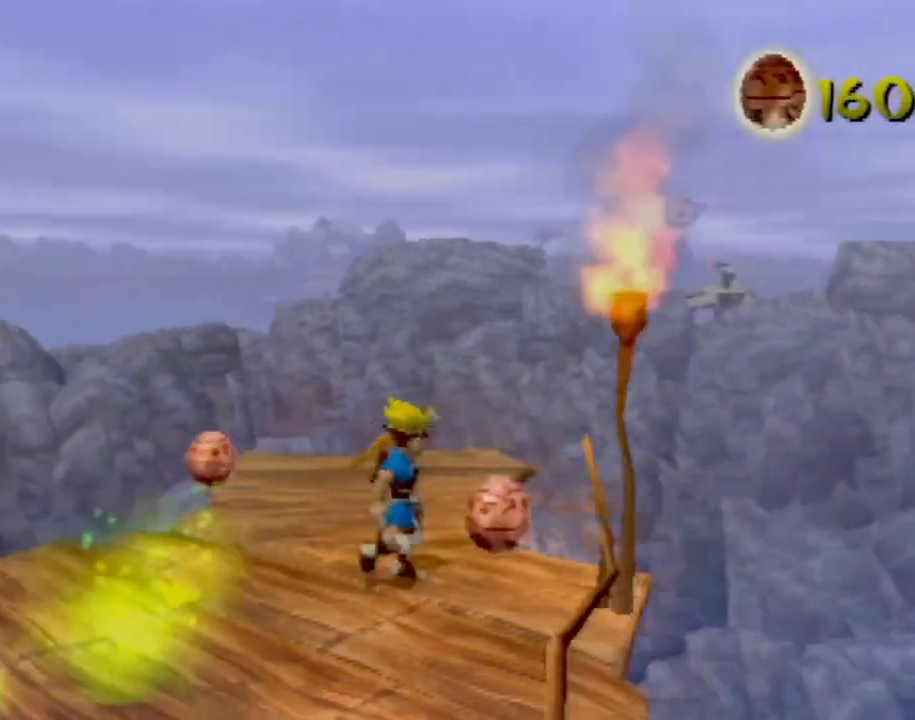
{"buttons": [], "left_stick": "up-right", "events": [[33, "left_stick", "down-left"], [284, "left_stick", "down-right"], [367, "left_stick", "up-right"]]}
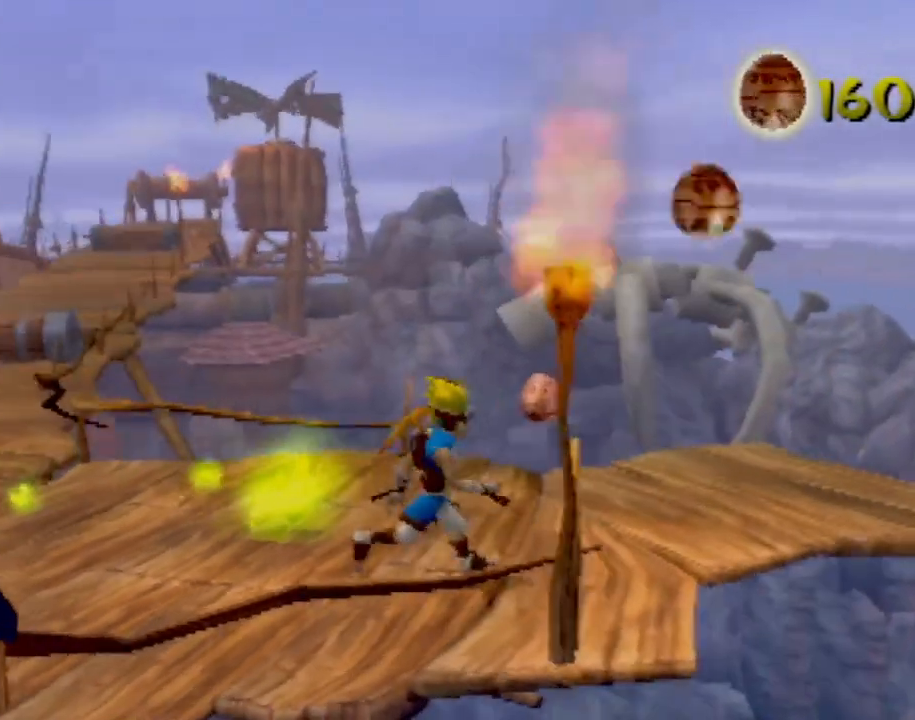
{"buttons": [], "left_stick": "up-left", "events": [[401, "left_stick", "up-left"]]}
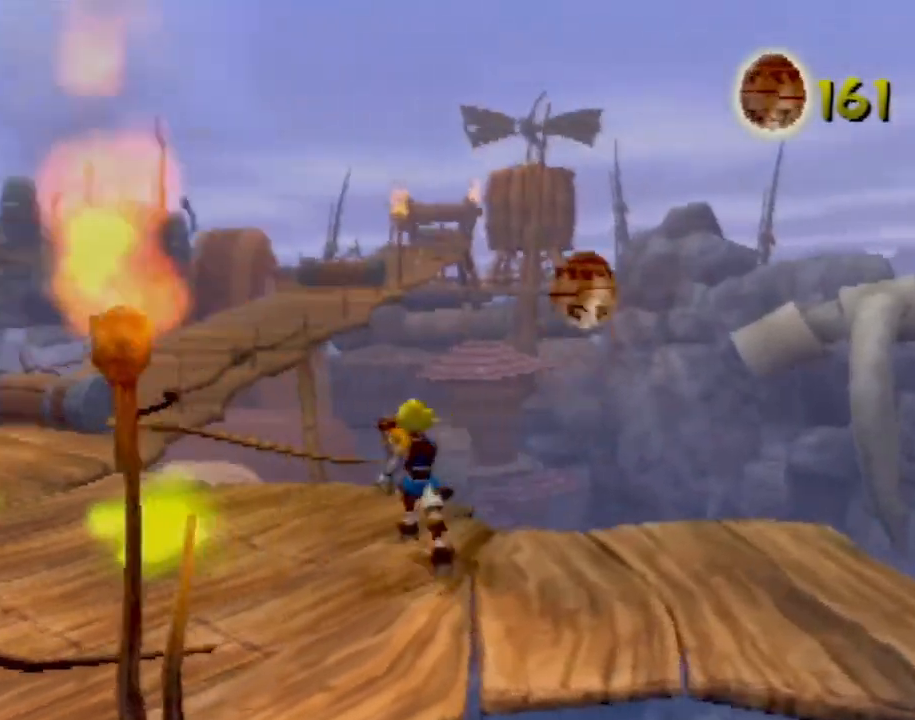
{"buttons": [], "left_stick": "up-left", "events": []}
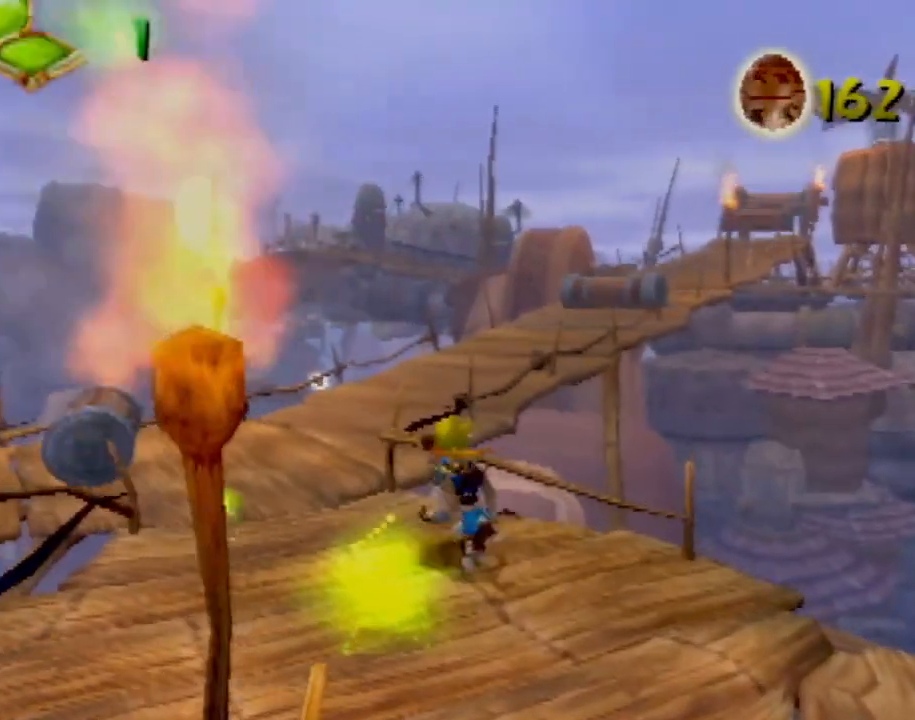
{"buttons": [], "left_stick": "up-left", "events": []}
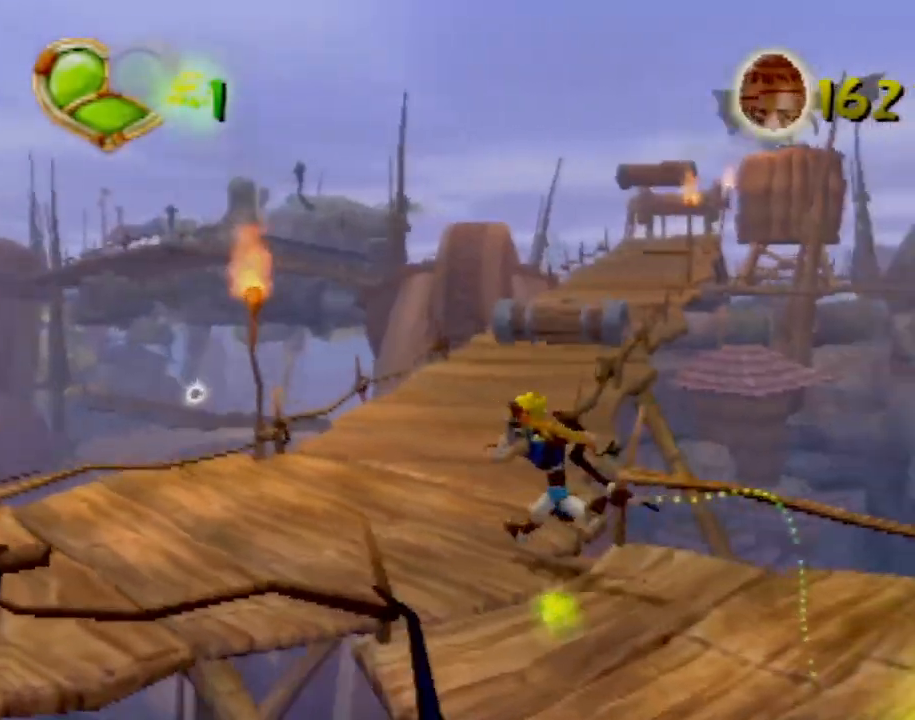
{"buttons": ["CROSS"], "left_stick": "up", "events": [[117, "left_stick", "up"], [400, "CROSS", "down"]]}
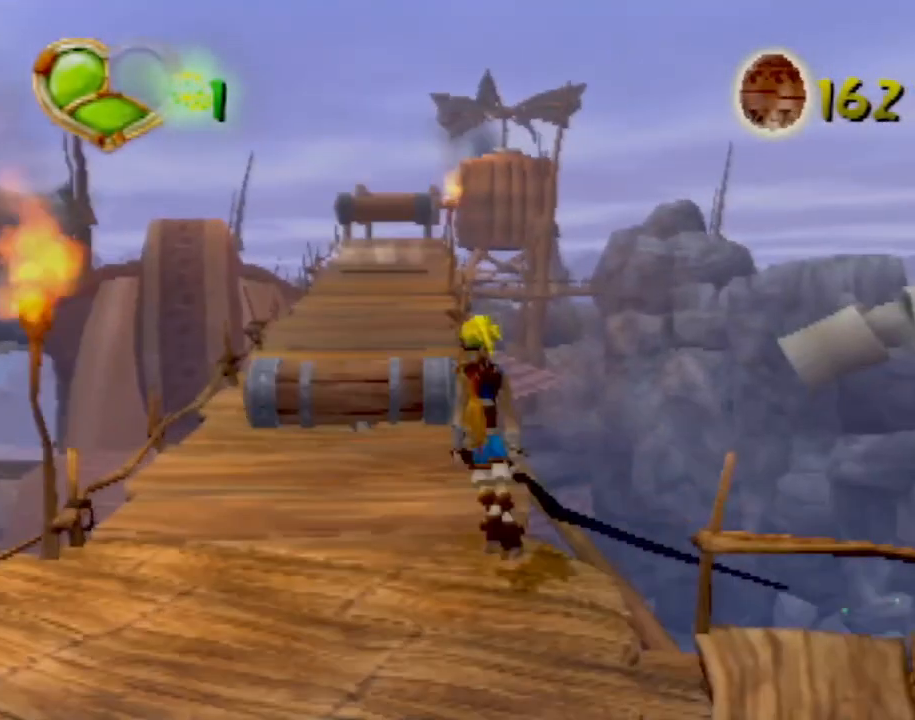
{"buttons": [], "left_stick": "up", "events": [[17, "CROSS", "up"], [184, "CROSS", "down"], [334, "CROSS", "up"]]}
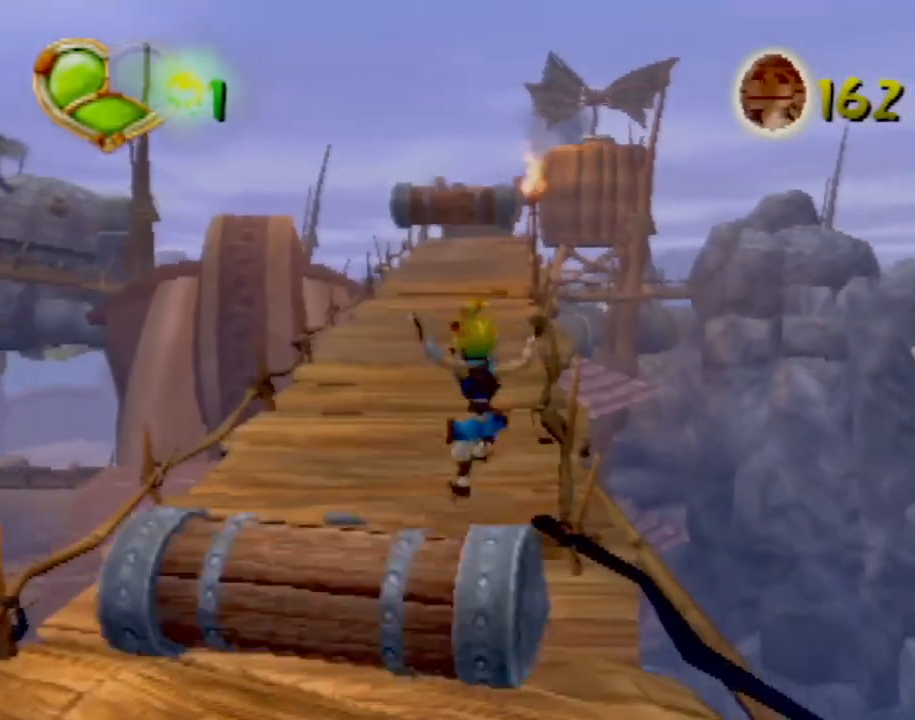
{"buttons": [], "left_stick": "up-left", "events": [[417, "left_stick", "up-left"]]}
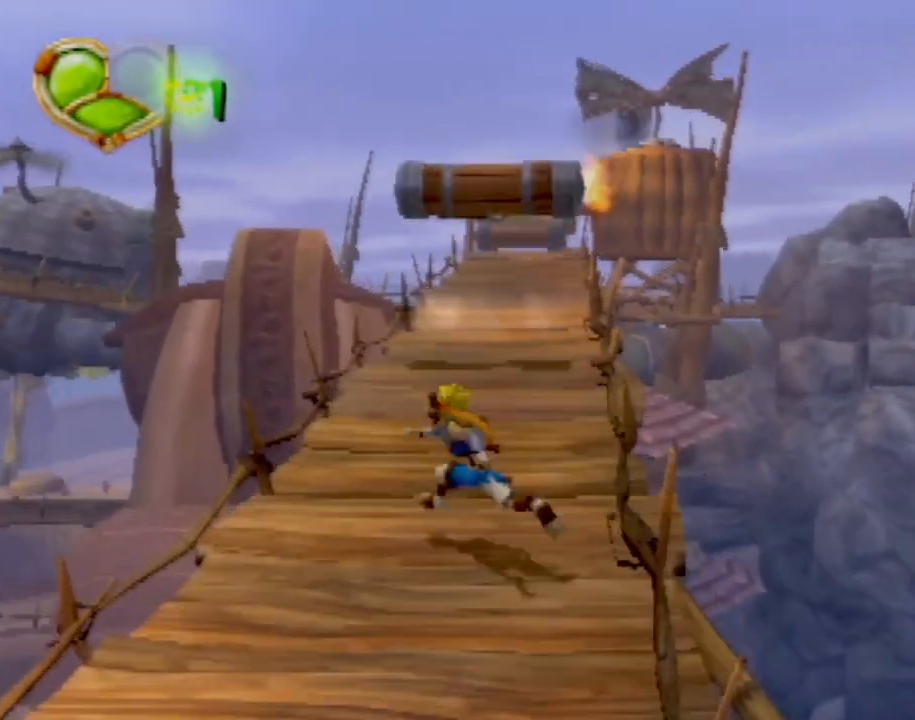
{"buttons": [], "left_stick": "up", "events": [[17, "left_stick", "center"], [301, "left_stick", "up"]]}
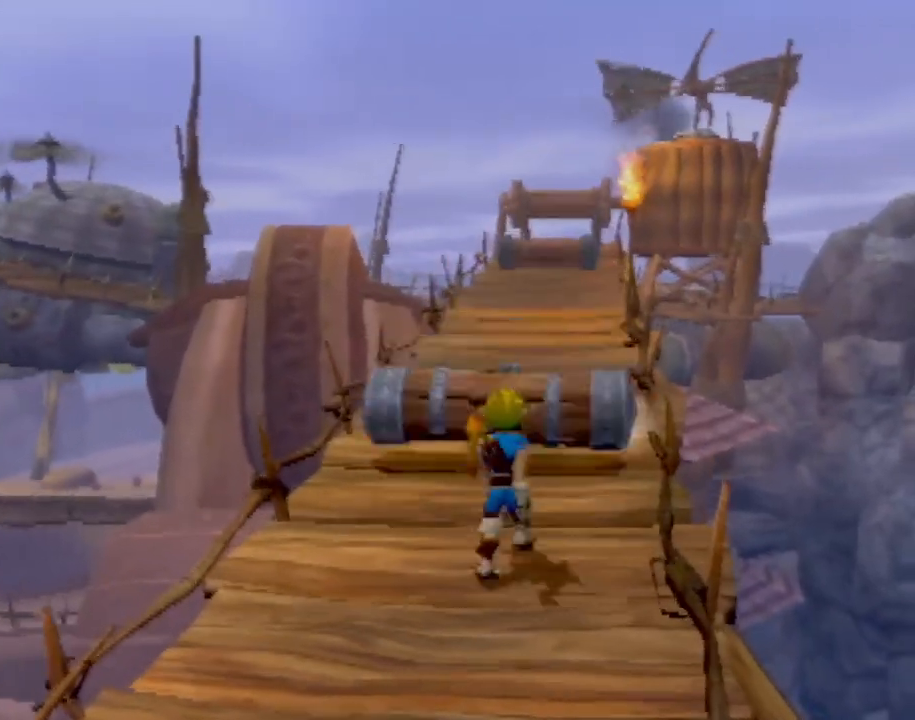
{"buttons": [], "left_stick": "up", "events": []}
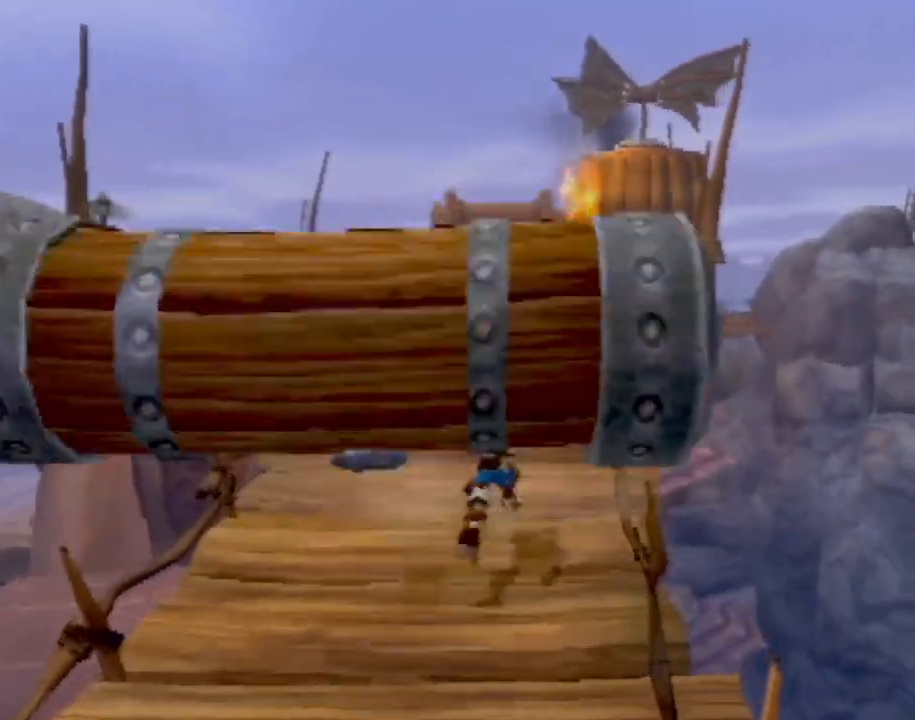
{"buttons": ["CROSS"], "left_stick": "up", "events": [[434, "CROSS", "down"]]}
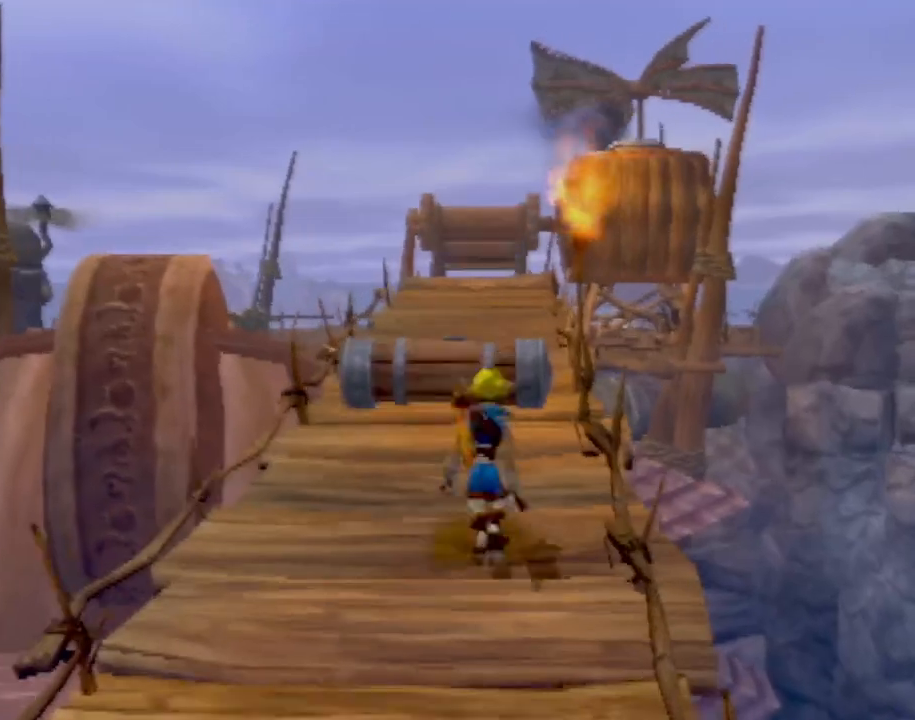
{"buttons": [], "left_stick": "up", "events": [[150, "CROSS", "up"], [300, "CROSS", "down"], [434, "CROSS", "up"]]}
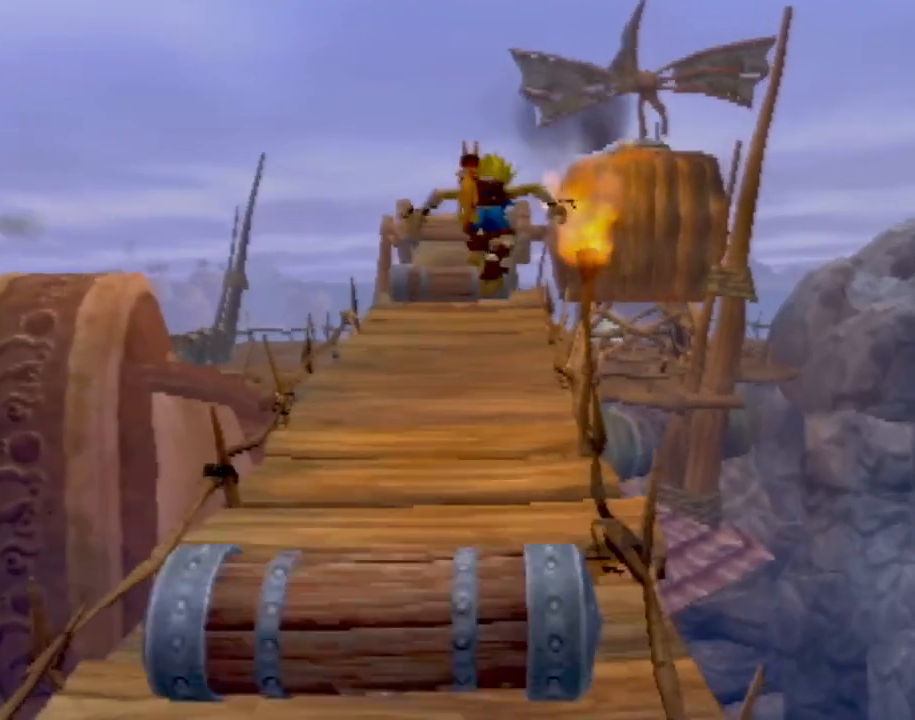
{"buttons": [], "left_stick": "center", "events": [[234, "left_stick", "up-left"], [484, "left_stick", "center"]]}
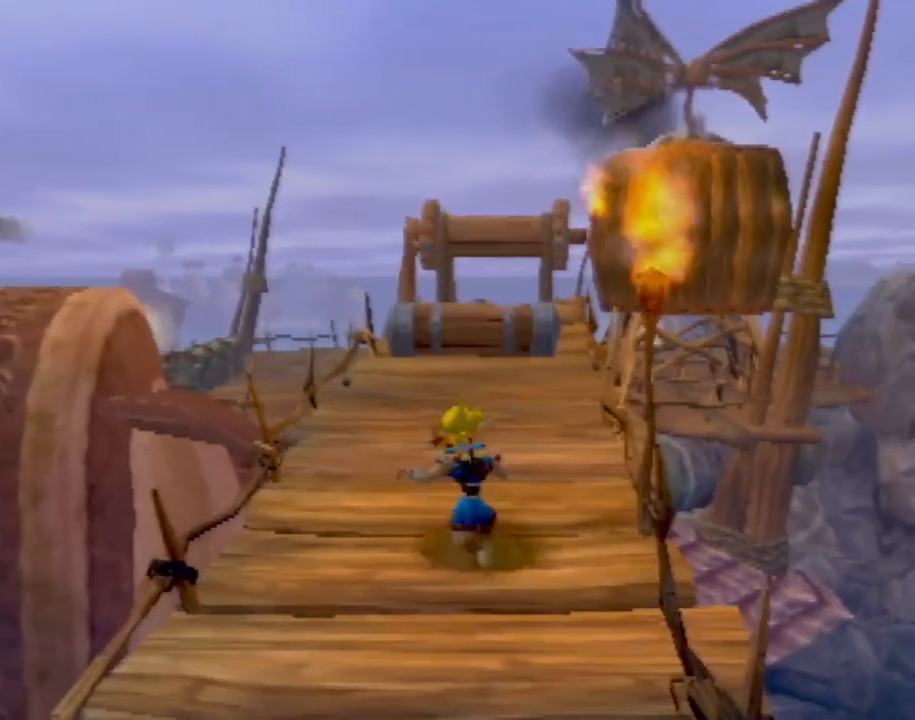
{"buttons": [], "left_stick": "center", "events": [[117, "left_stick", "down-left"], [484, "left_stick", "center"]]}